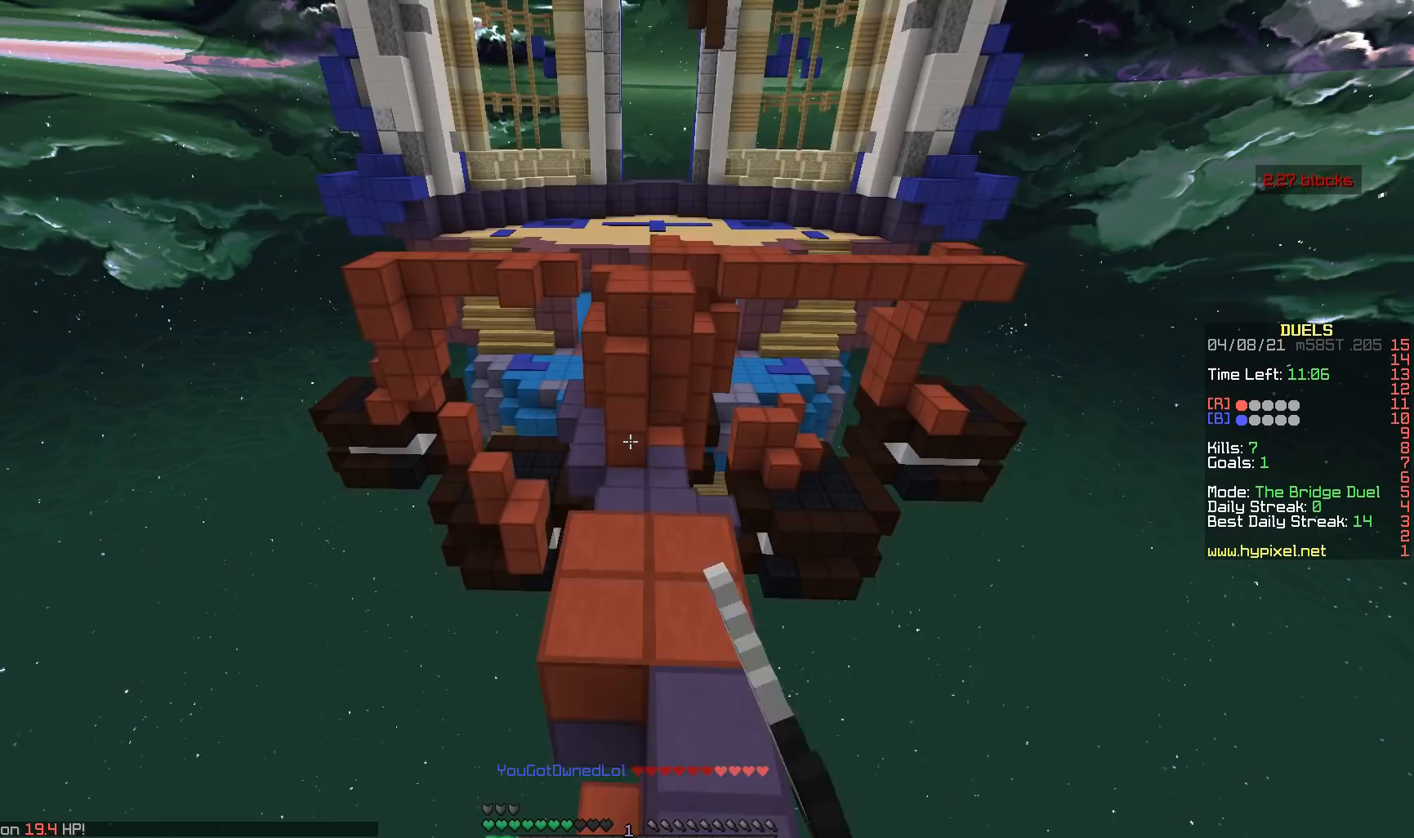
Gameplay with keyboard and mouse; each line is a JSON object with the keys and mouse buttons held at the frame after it. "events" lists presses ("down") and releases ("up") of "a", "d", "s", "w", "mouse_left" and "mouse_right" between this image and that frame as [ms after this image, input, new state], when the widget could be followed in between. "mouse_left", "mouse_right" = the "left", "right" buttons of the "mouse" list. No other keys are recorded. Fast repeated clicks can show as one long hold. Mouse movement is not recorded.
{"keys": ["a", "w"], "mouse": [], "events": [[50, "mouse_left", "up"], [83, "mouse_left", "down"], [117, "d", "up"], [150, "mouse_left", "up"], [500, "a", "down"]]}
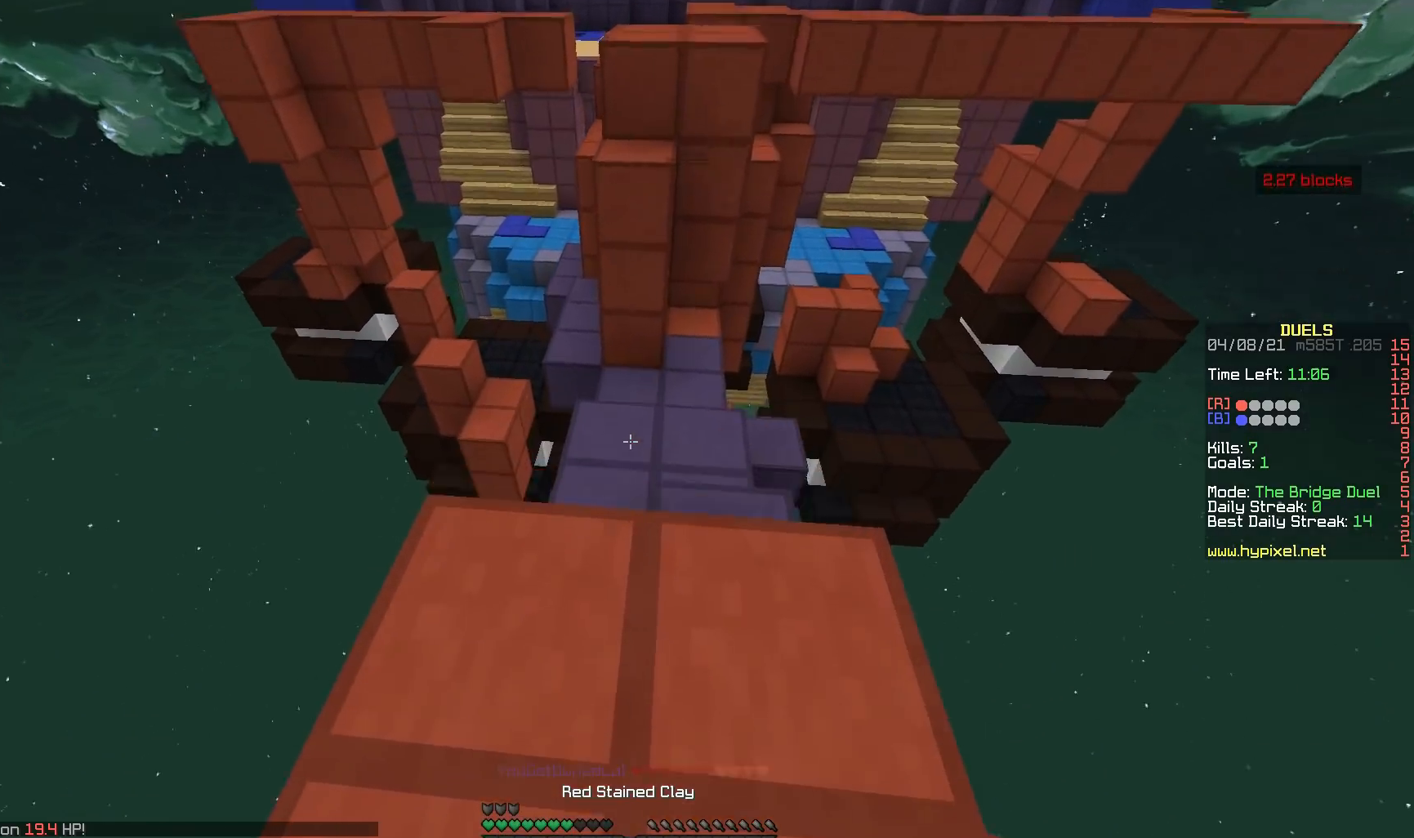
{"keys": ["w"], "mouse": ["left", "right"], "events": [[100, "mouse_right", "down"], [117, "a", "up"], [200, "mouse_right", "up"], [283, "mouse_right", "down"], [467, "mouse_left", "down"]]}
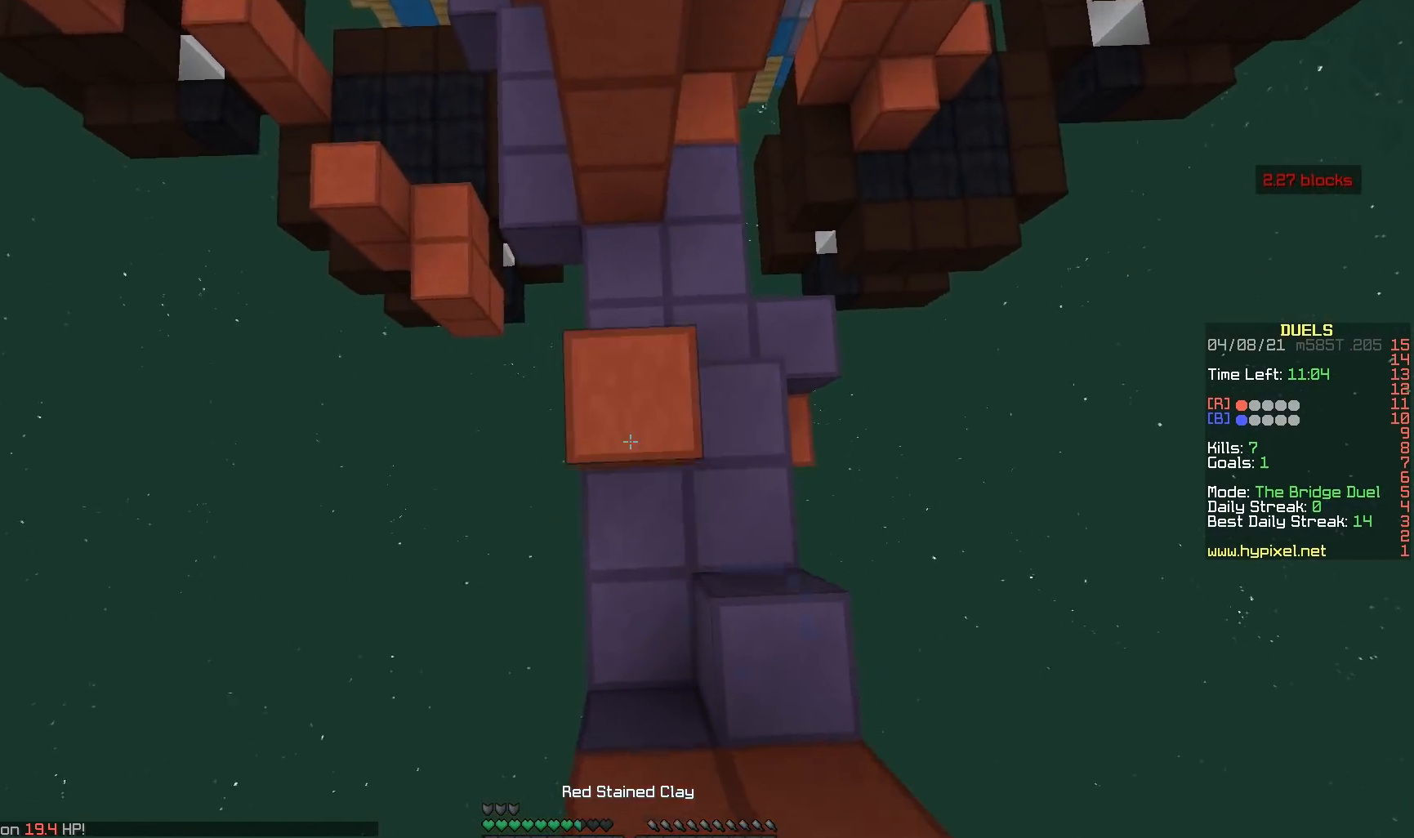
{"keys": ["w"], "mouse": ["right"], "events": [[67, "mouse_left", "up"], [333, "mouse_right", "up"], [450, "mouse_right", "down"]]}
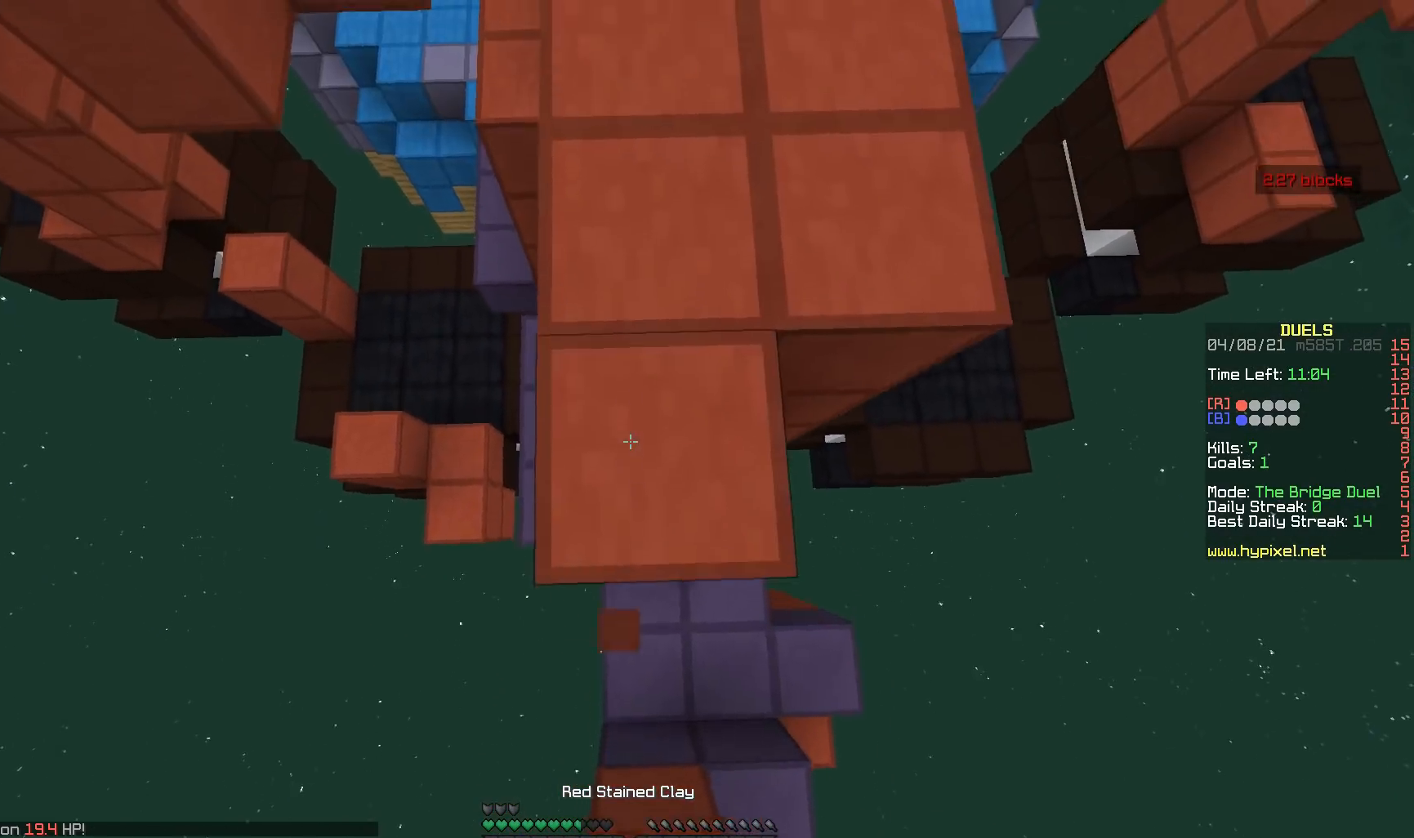
{"keys": ["w"], "mouse": [], "events": [[67, "mouse_right", "up"], [150, "mouse_left", "down"], [317, "mouse_left", "up"]]}
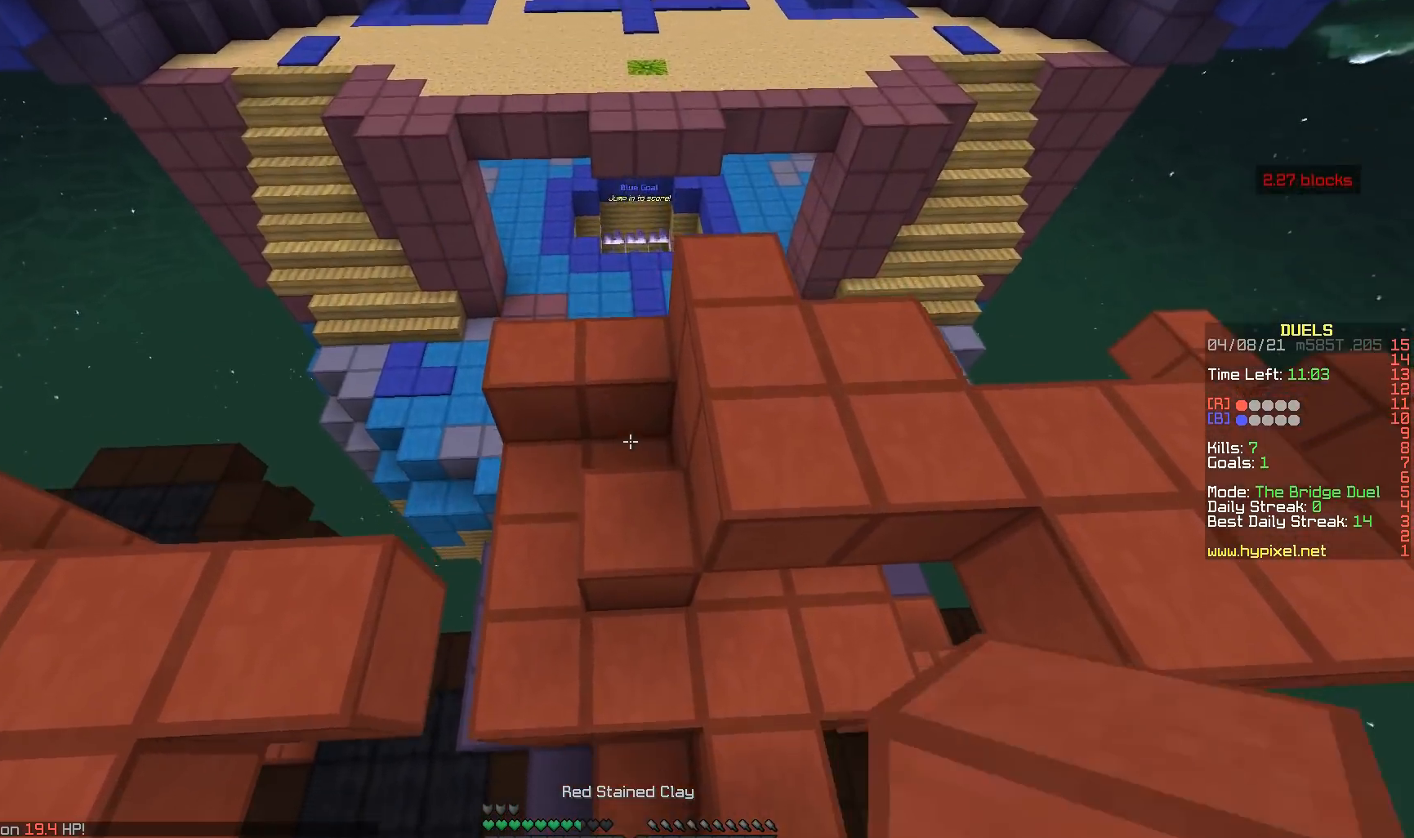
{"keys": ["w"], "mouse": [], "events": [[317, "mouse_left", "down"], [450, "mouse_left", "up"]]}
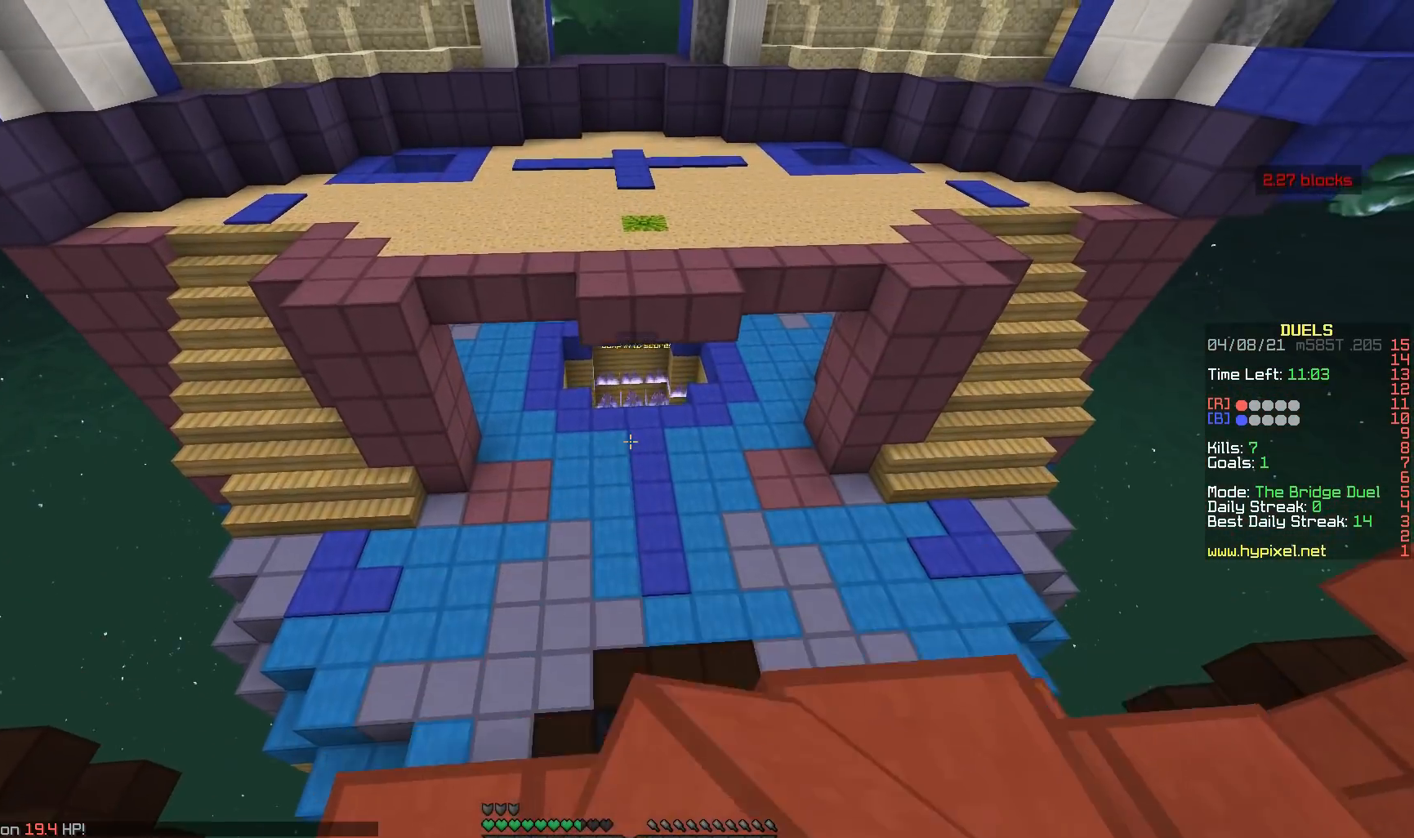
{"keys": ["w"], "mouse": [], "events": [[150, "mouse_left", "down"], [250, "mouse_left", "up"]]}
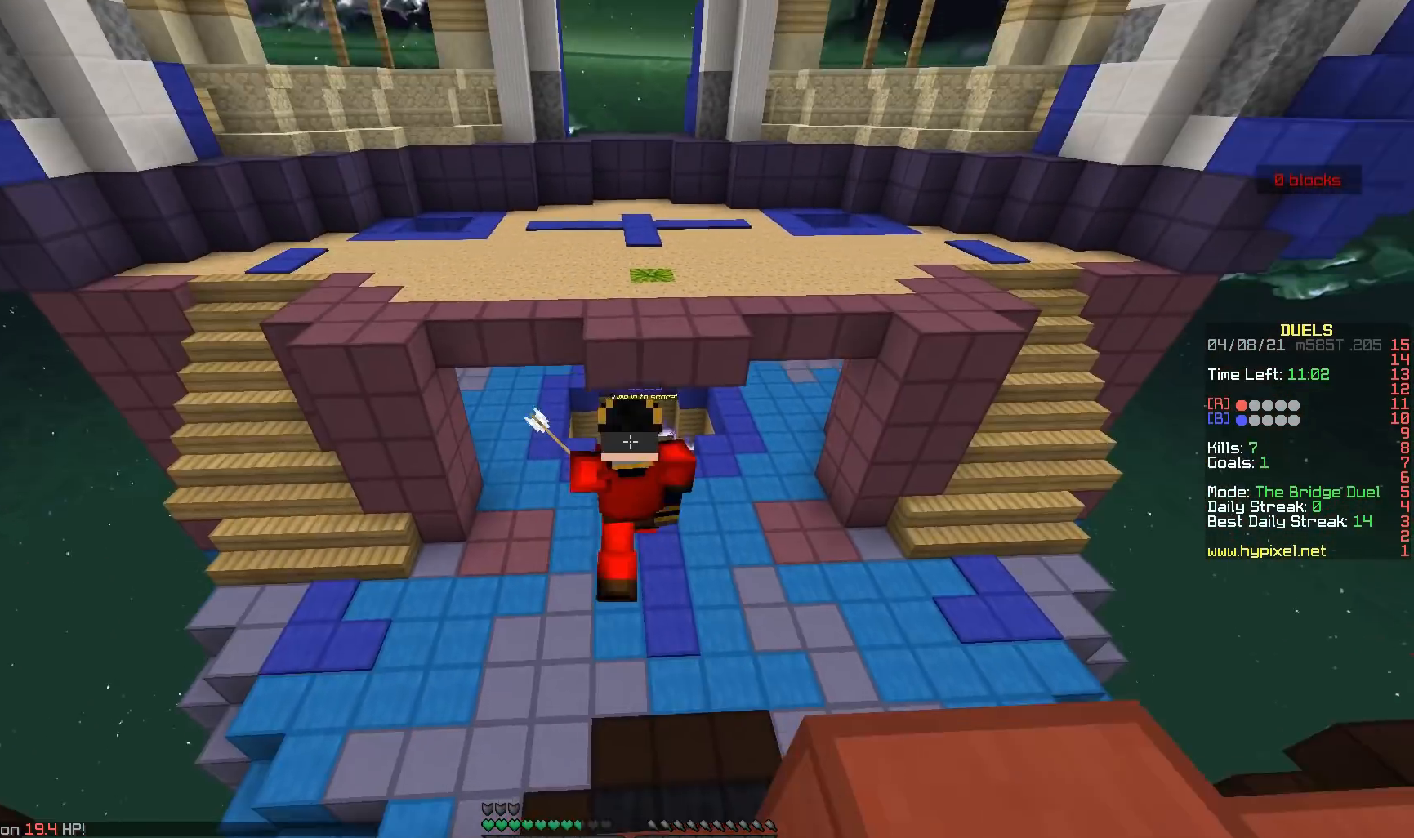
{"keys": ["w"], "mouse": [], "events": [[133, "mouse_left", "down"], [250, "mouse_left", "up"], [317, "mouse_left", "down"], [450, "mouse_left", "up"]]}
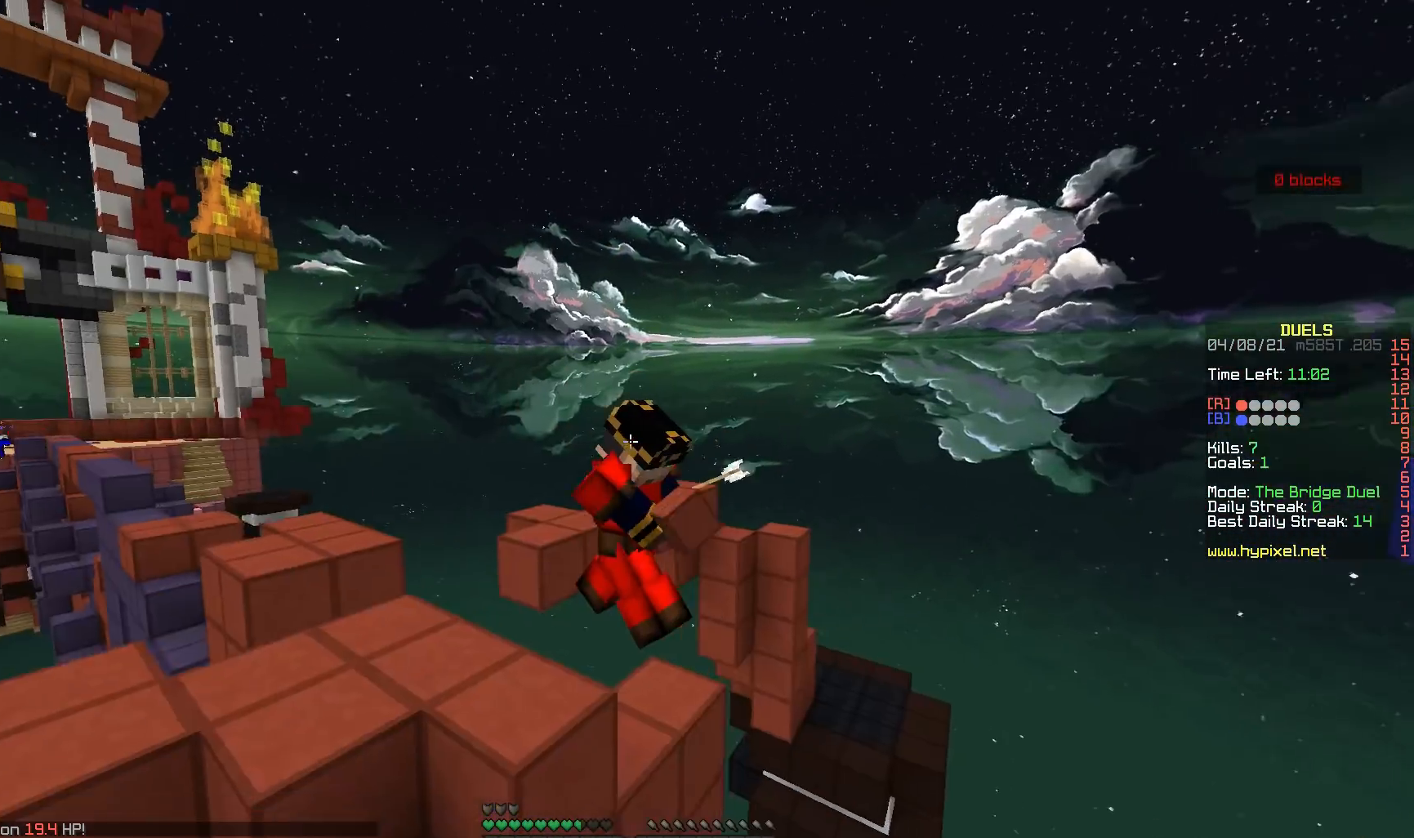
{"keys": ["w"], "mouse": [], "events": []}
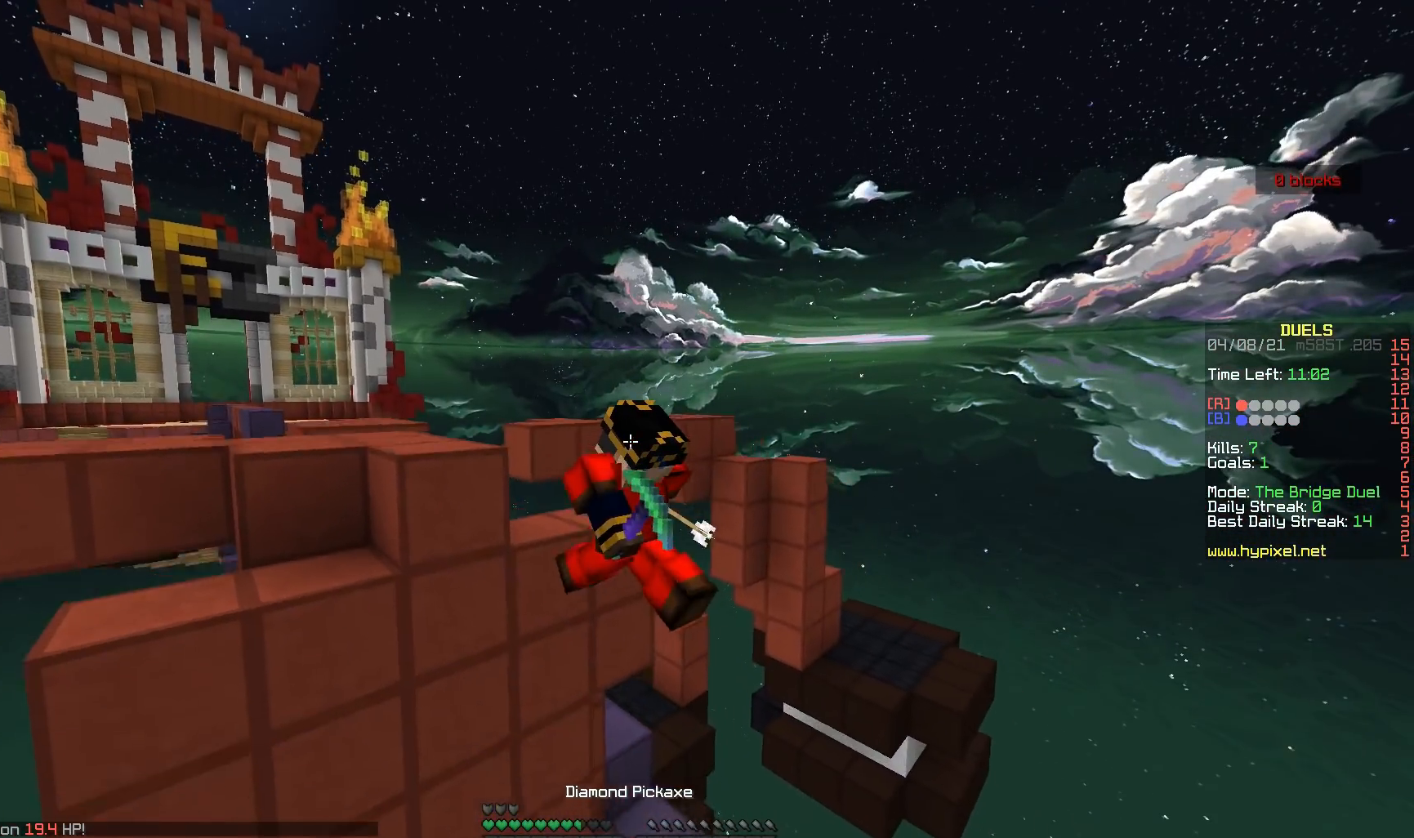
{"keys": ["w"], "mouse": [], "events": []}
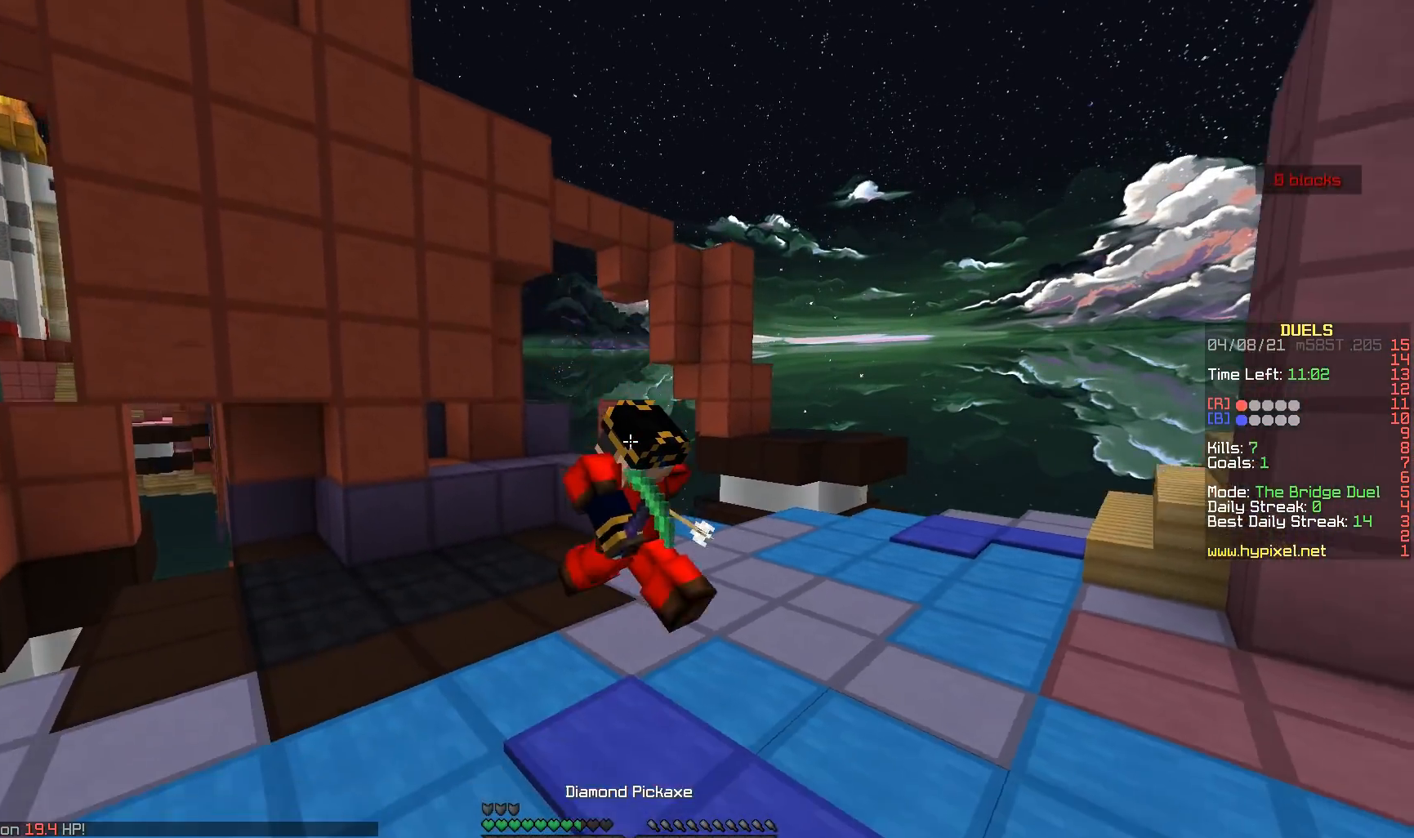
{"keys": ["a", "w"], "mouse": [], "events": [[50, "a", "down"], [50, "mouse_left", "down"], [83, "a", "up"], [267, "mouse_left", "up"], [383, "a", "down"]]}
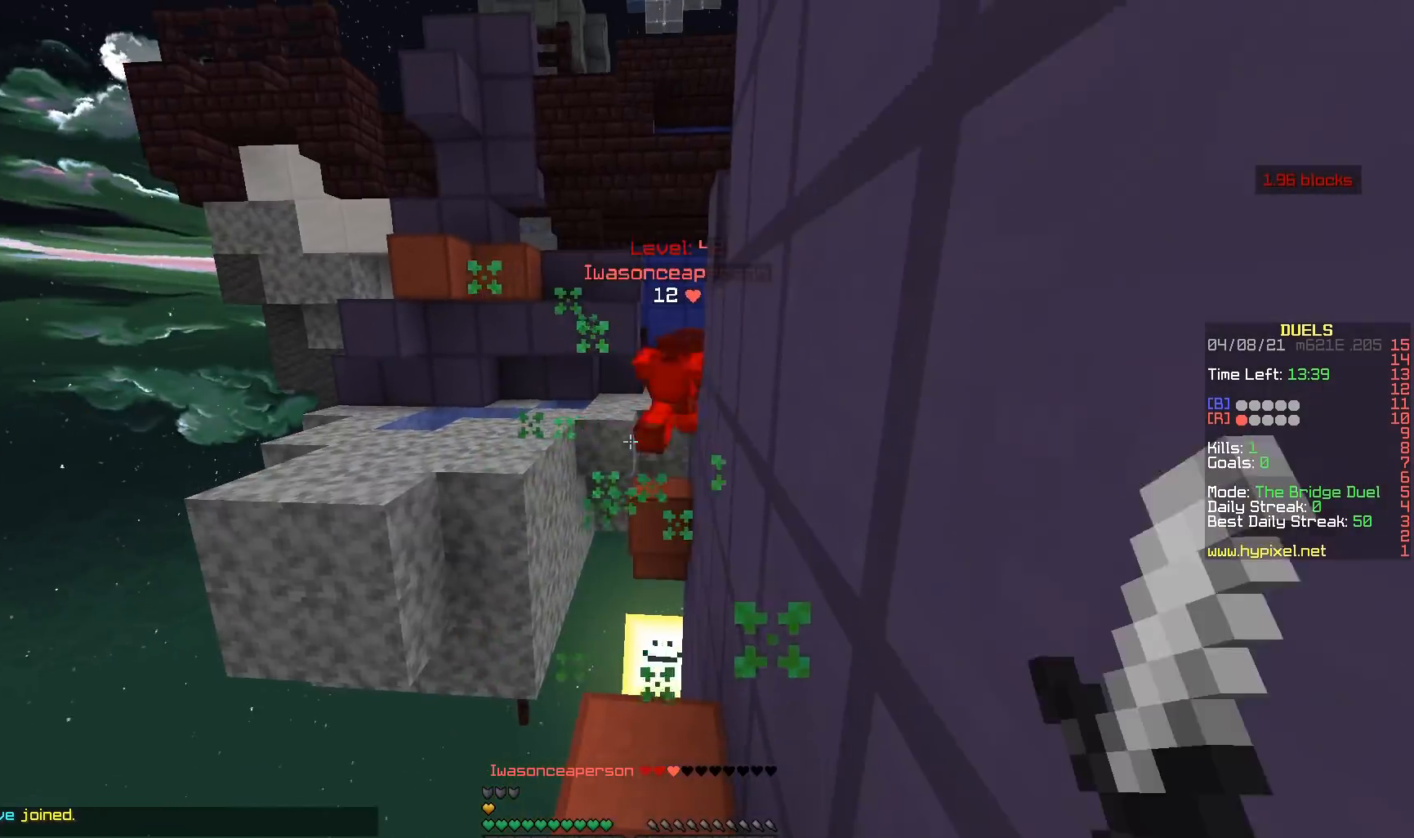
{"keys": ["w"], "mouse": [], "events": [[50, "a", "up"]]}
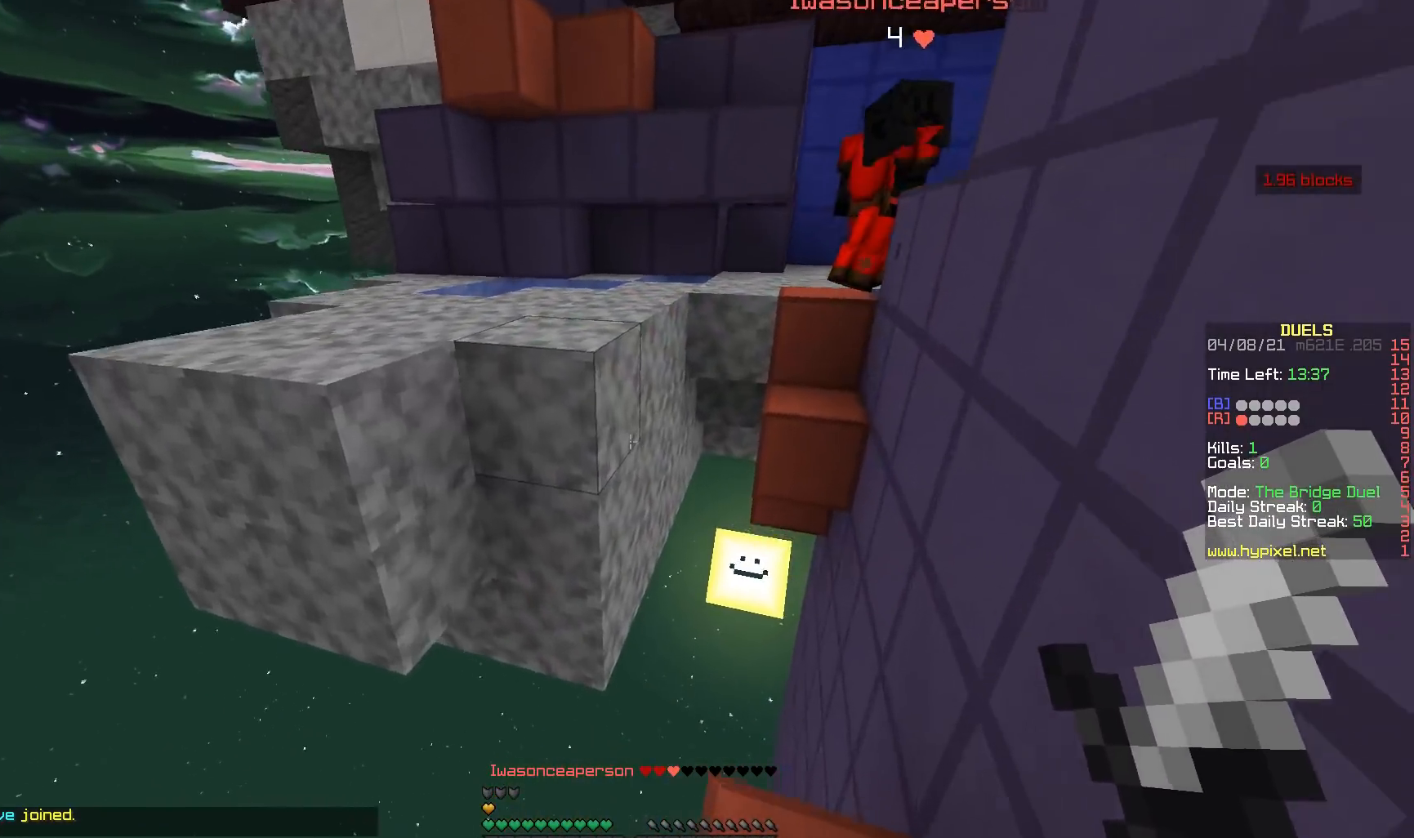
{"keys": ["a", "w"], "mouse": [], "events": [[300, "a", "down"]]}
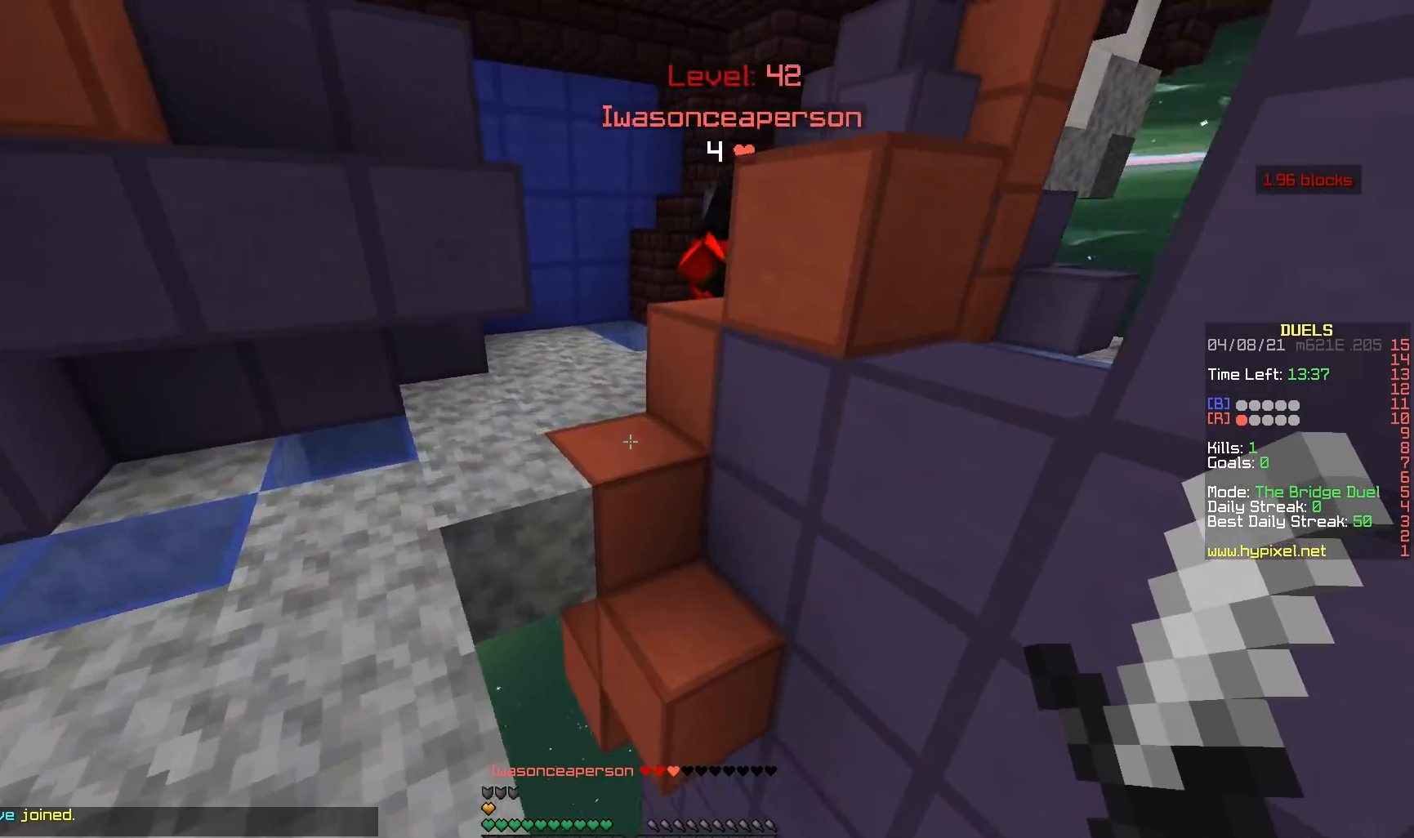
{"keys": ["w"], "mouse": [], "events": [[33, "a", "up"]]}
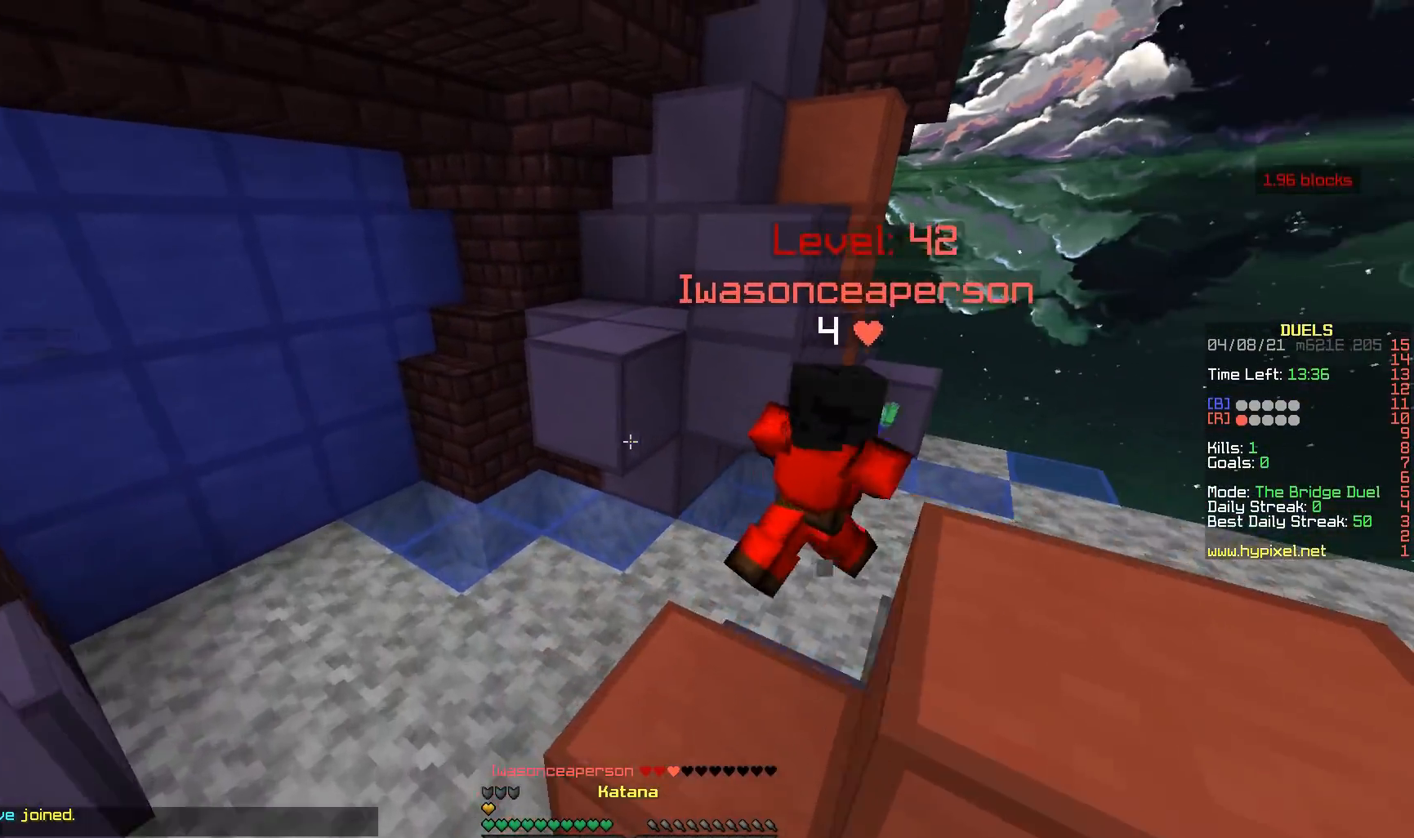
{"keys": ["d", "w"], "mouse": [], "events": [[417, "d", "down"]]}
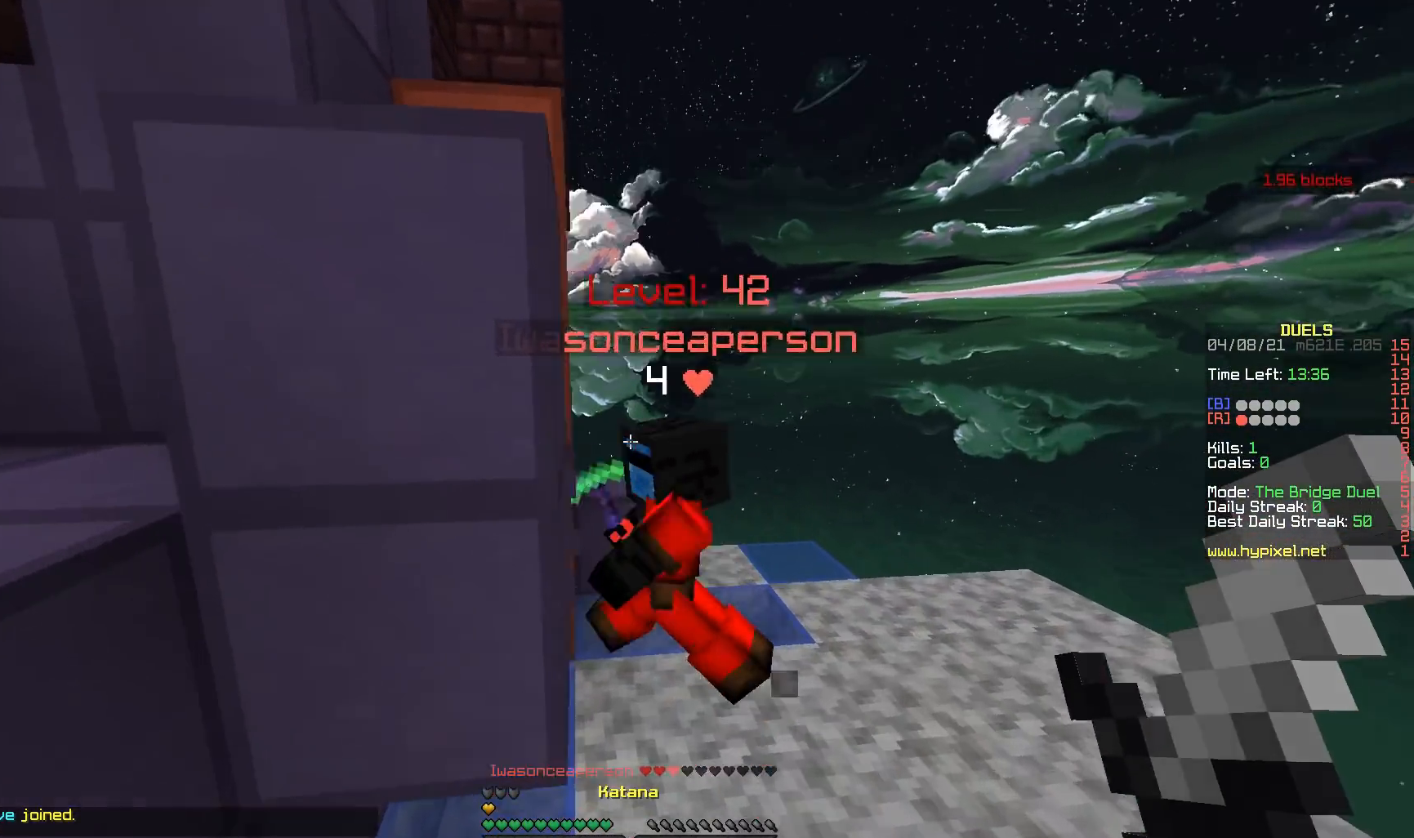
{"keys": ["d", "w"], "mouse": ["left"], "events": [[33, "mouse_left", "down"], [300, "mouse_left", "up"], [417, "mouse_left", "down"]]}
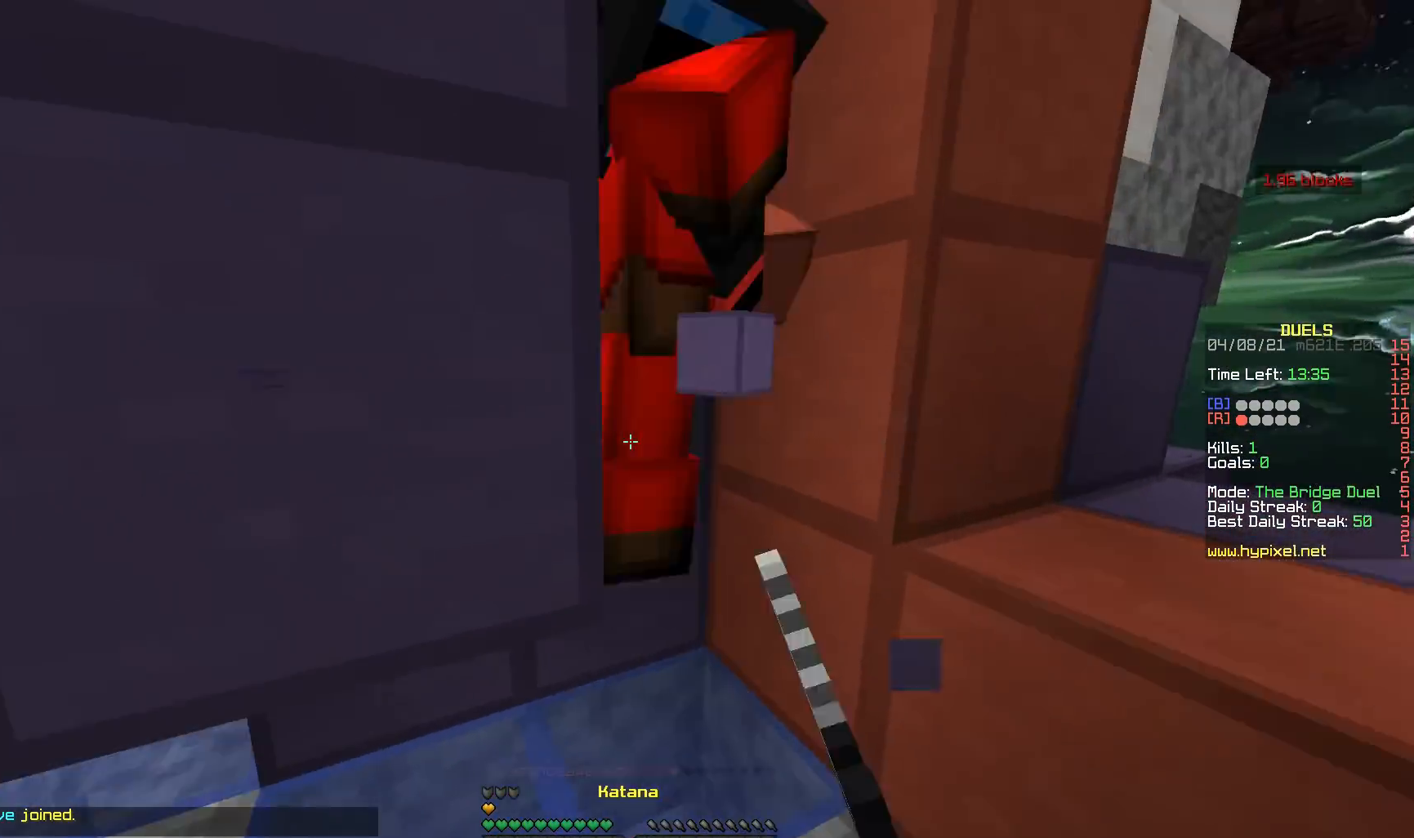
{"keys": [], "mouse": ["left"], "events": [[17, "mouse_left", "up"], [100, "mouse_left", "down"], [200, "d", "up"], [217, "w", "up"]]}
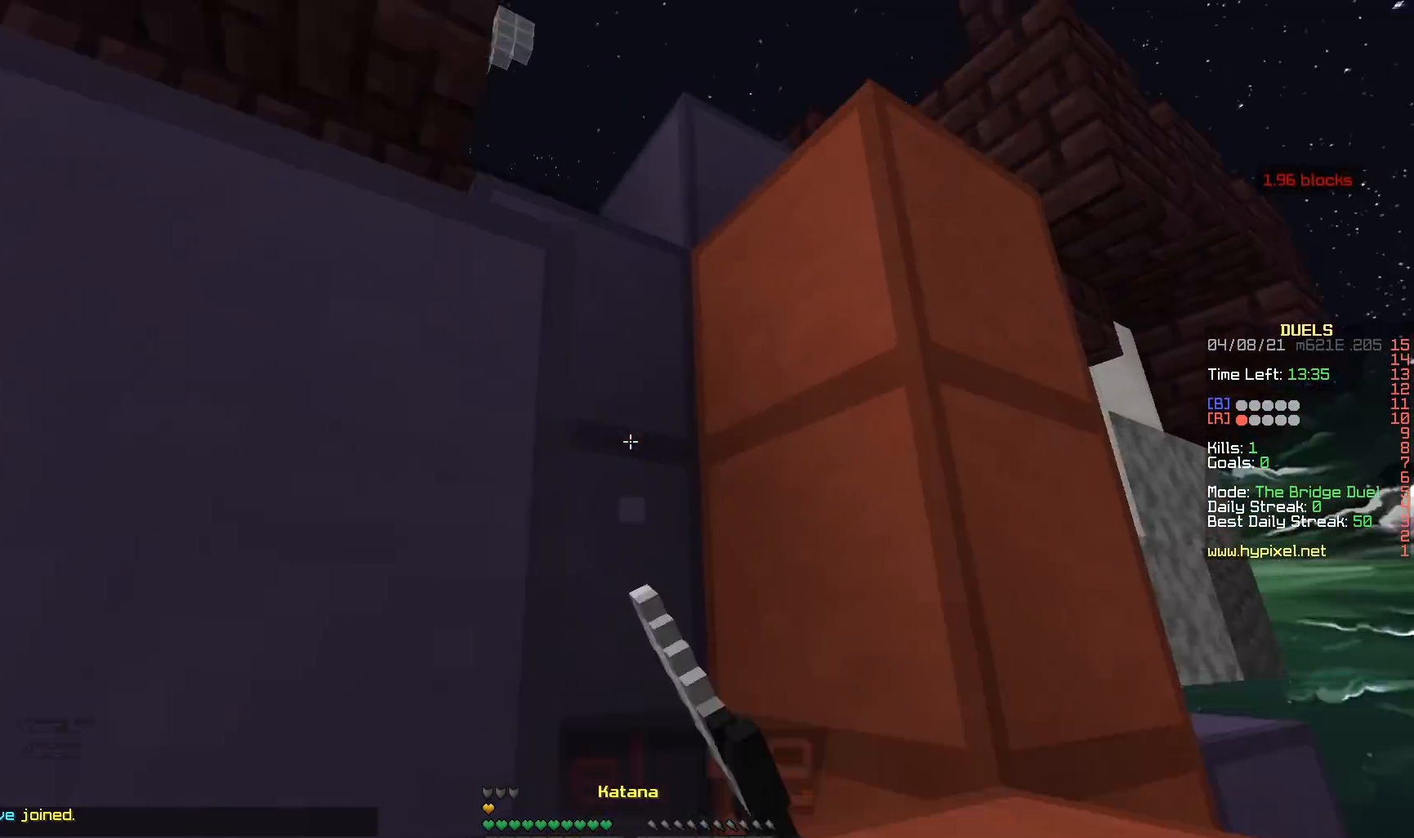
{"keys": ["a", "w"], "mouse": [], "events": [[33, "mouse_left", "up"], [33, "w", "down"], [117, "a", "down"]]}
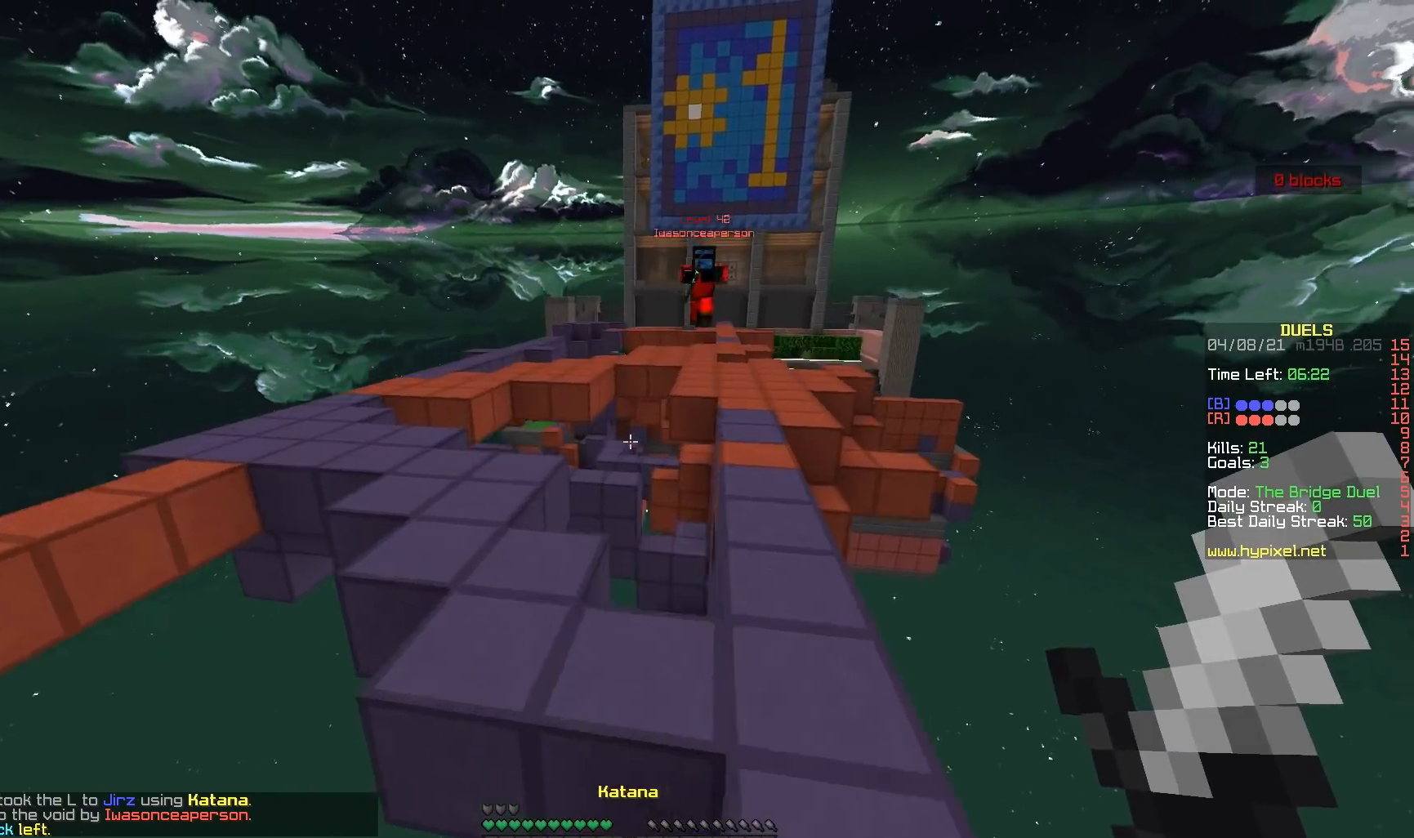
{"keys": ["d", "w"], "mouse": [], "events": [[450, "a", "up"], [467, "d", "down"]]}
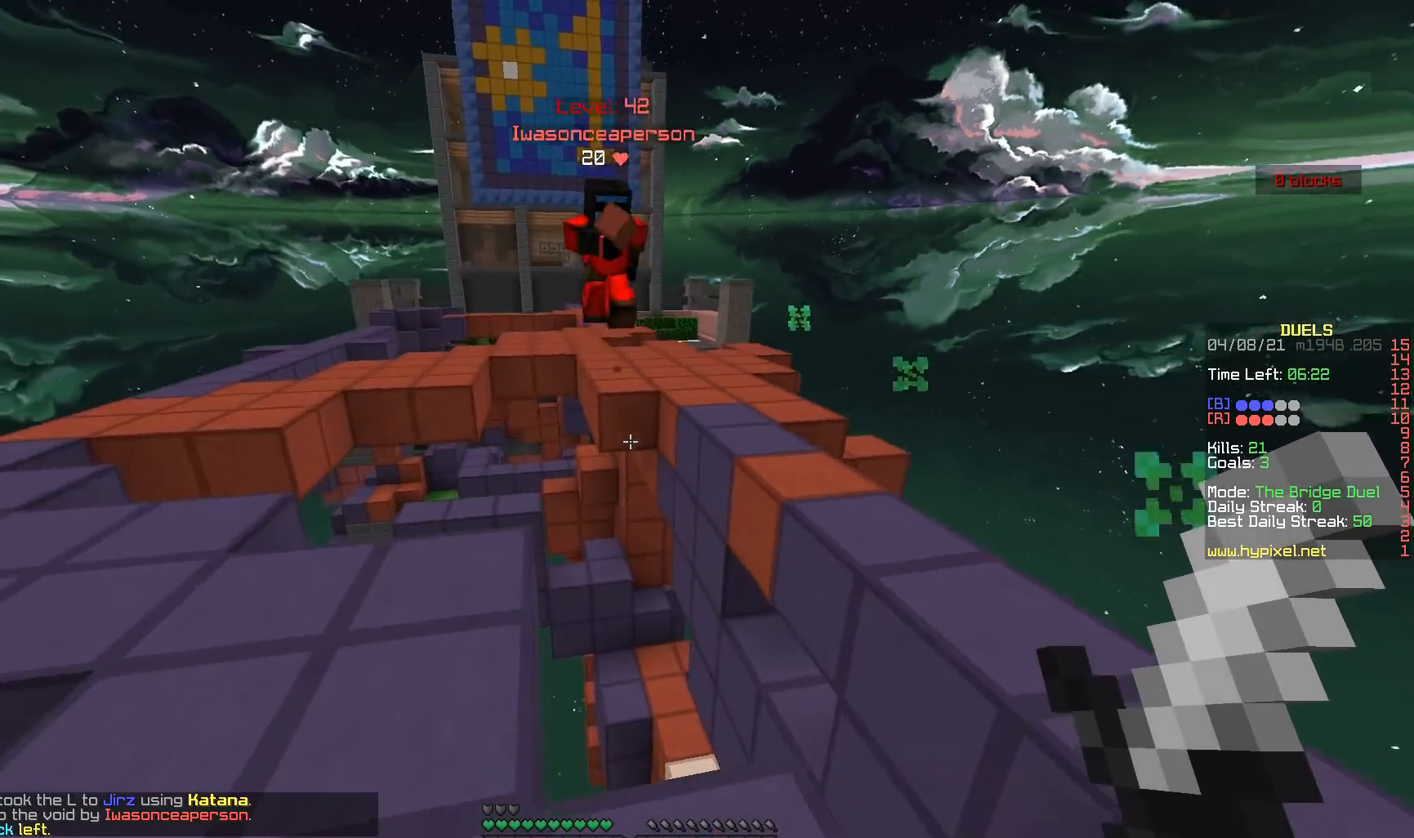
{"keys": ["d", "w"], "mouse": ["left"], "events": [[333, "mouse_left", "down"]]}
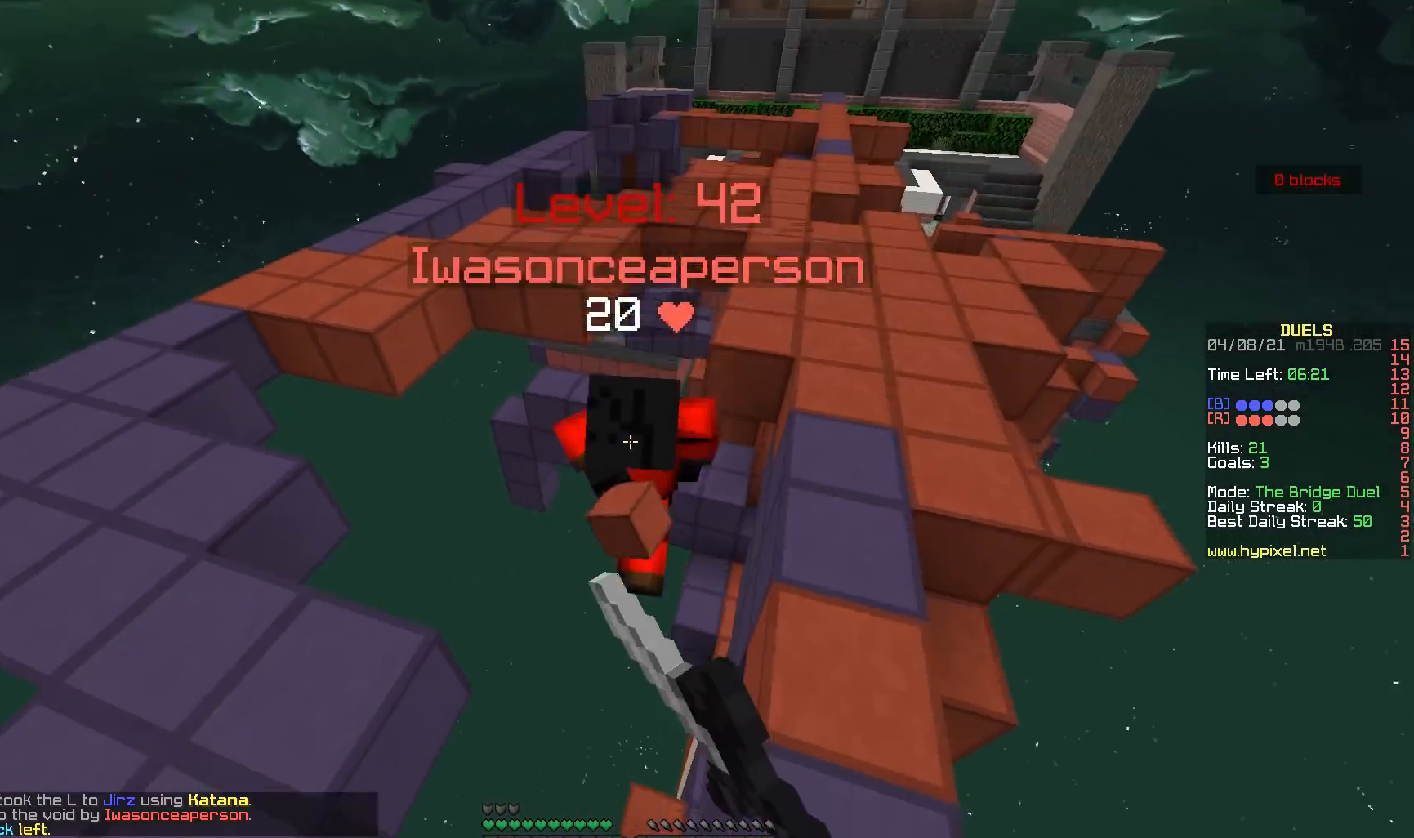
{"keys": ["w"], "mouse": ["left"], "events": [[317, "mouse_left", "up"], [350, "d", "up"], [383, "mouse_left", "down"]]}
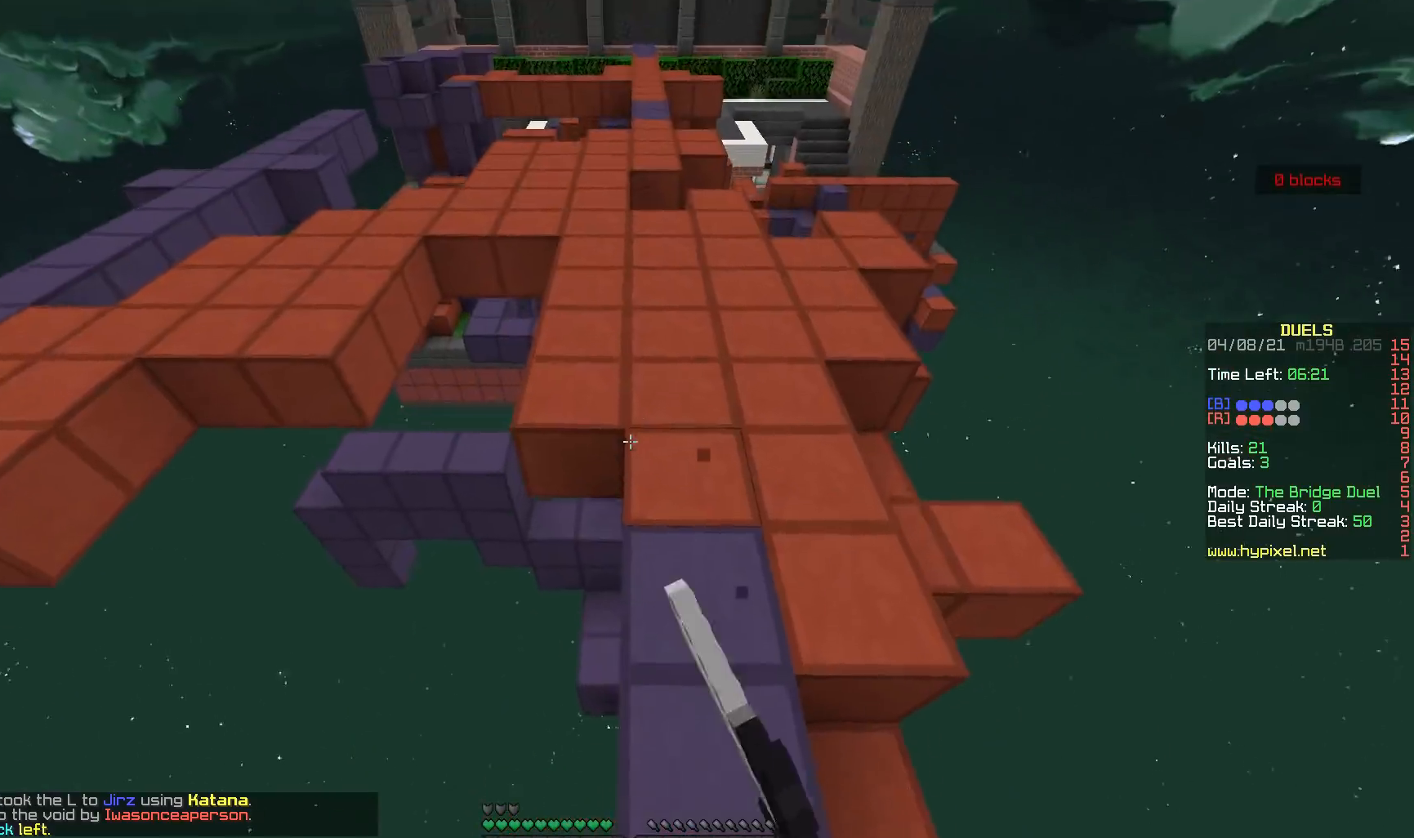
{"keys": ["w"], "mouse": [], "events": [[67, "mouse_left", "up"]]}
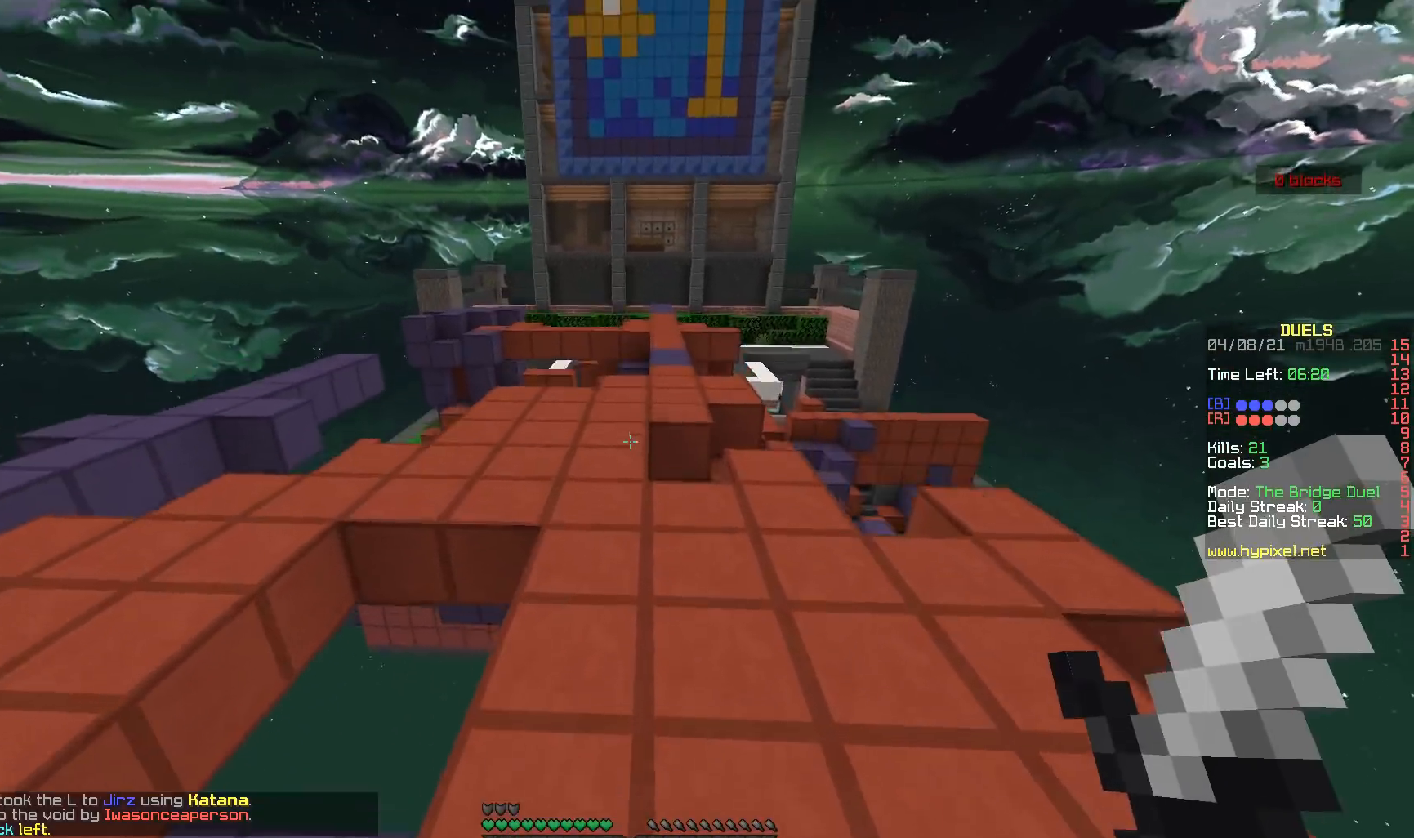
{"keys": ["w"], "mouse": [], "events": [[17, "mouse_left", "down"], [183, "mouse_left", "up"]]}
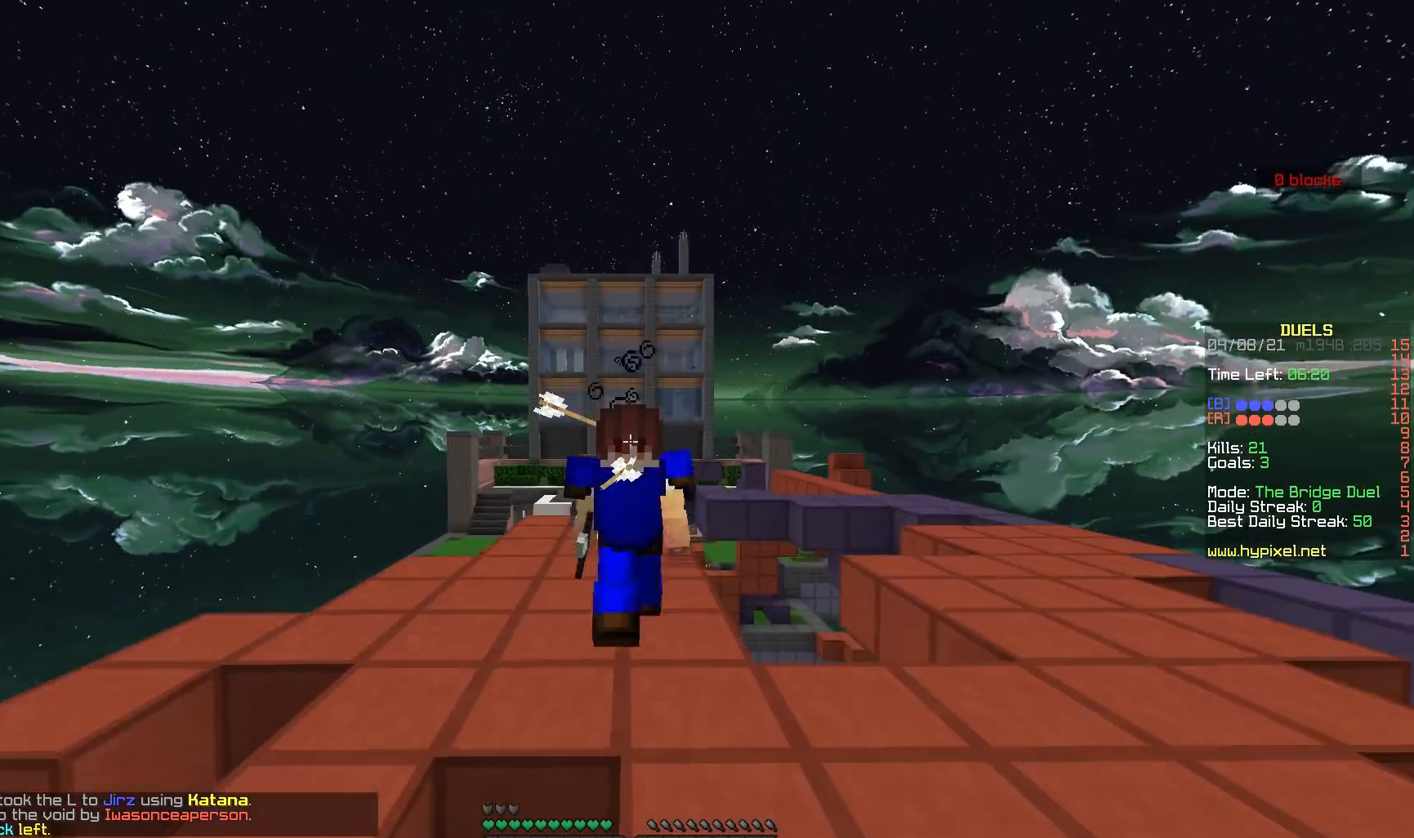
{"keys": ["w"], "mouse": ["left"], "events": [[117, "mouse_left", "down"], [267, "d", "down"], [333, "d", "up"]]}
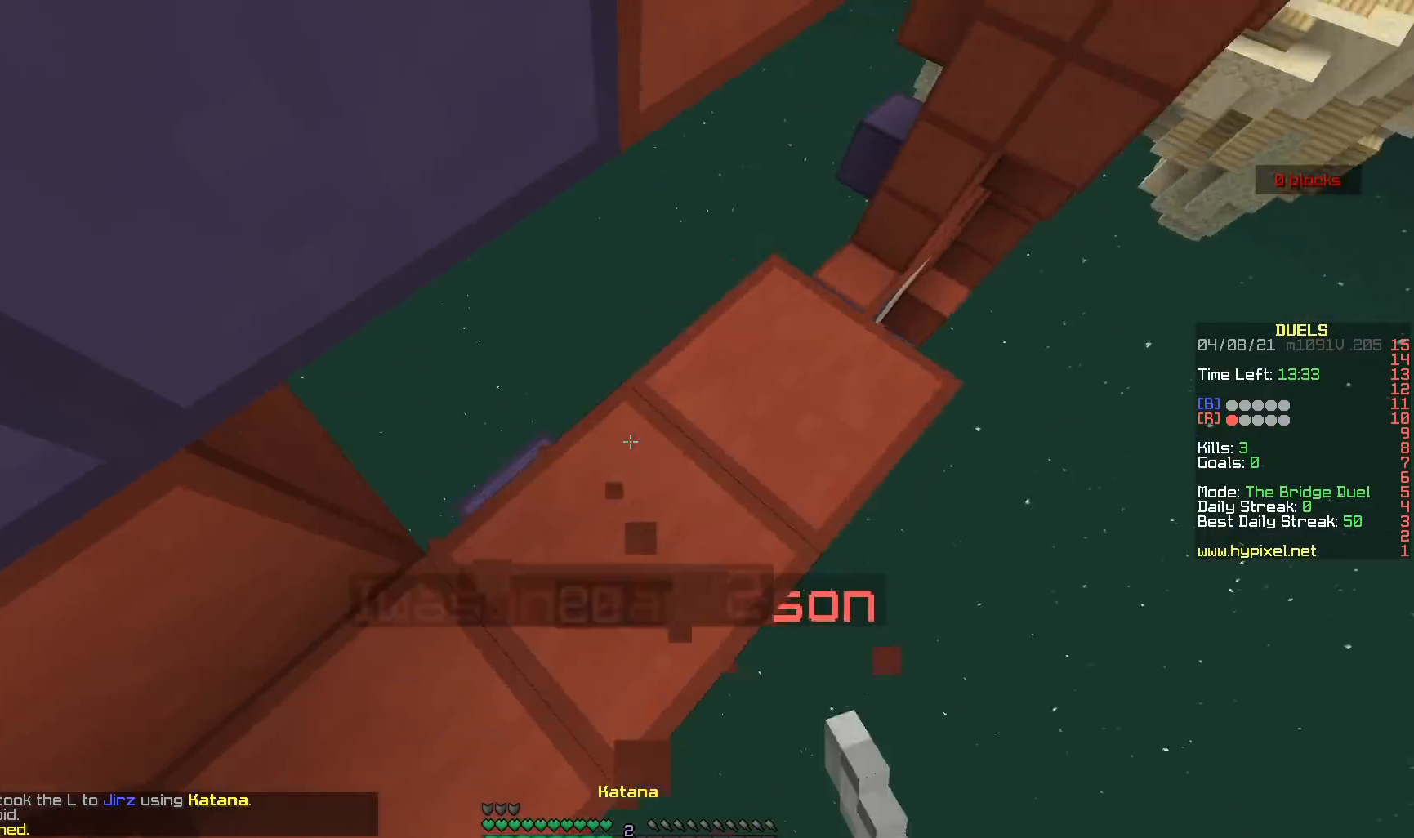
{"keys": ["a", "w"], "mouse": [], "events": [[17, "mouse_left", "up"], [50, "a", "down"], [100, "w", "up"], [183, "mouse_left", "down"], [200, "w", "down"], [467, "mouse_left", "up"]]}
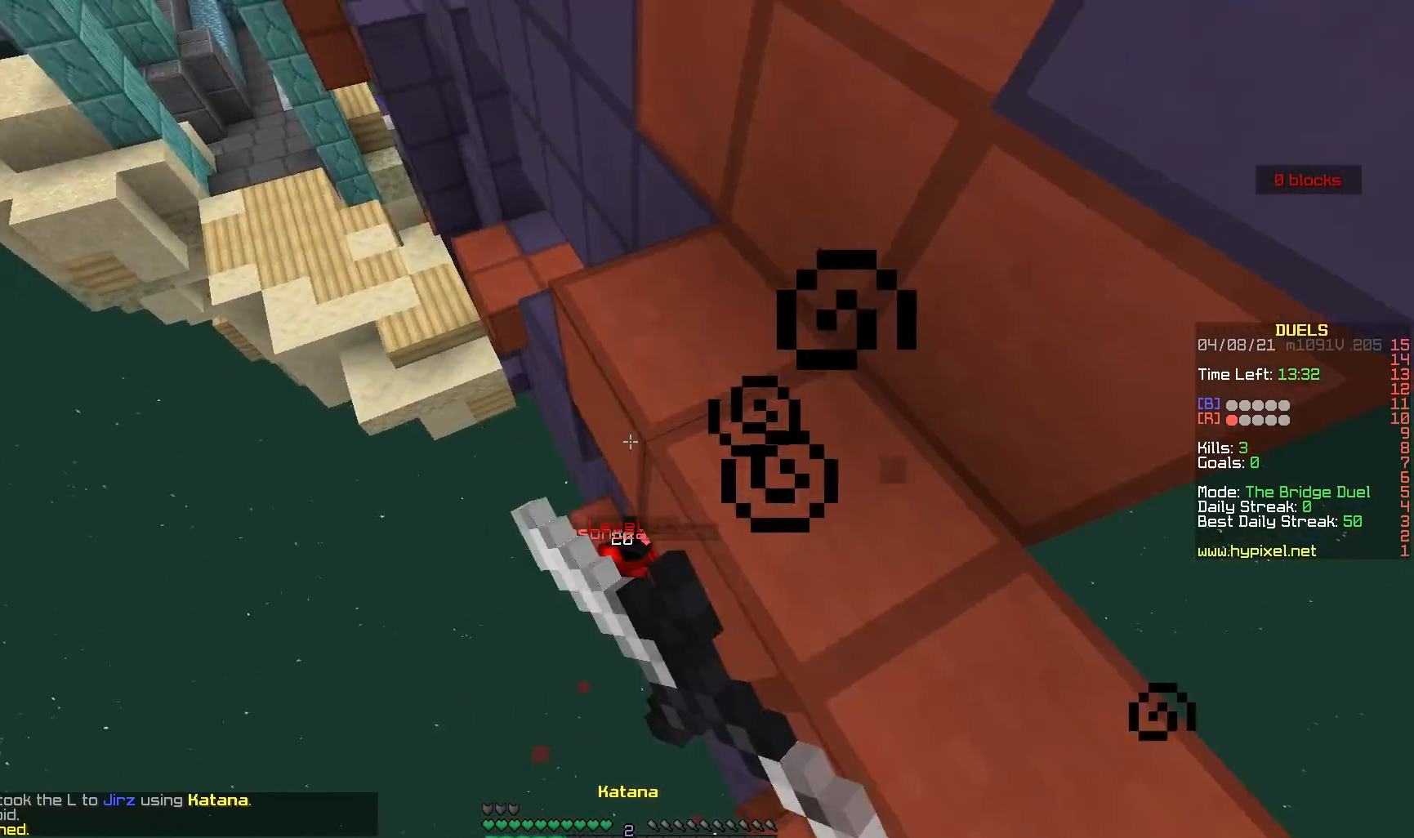
{"keys": ["w"], "mouse": ["left"], "events": [[50, "mouse_left", "down"], [167, "mouse_left", "up"], [283, "mouse_left", "down"], [417, "a", "up"]]}
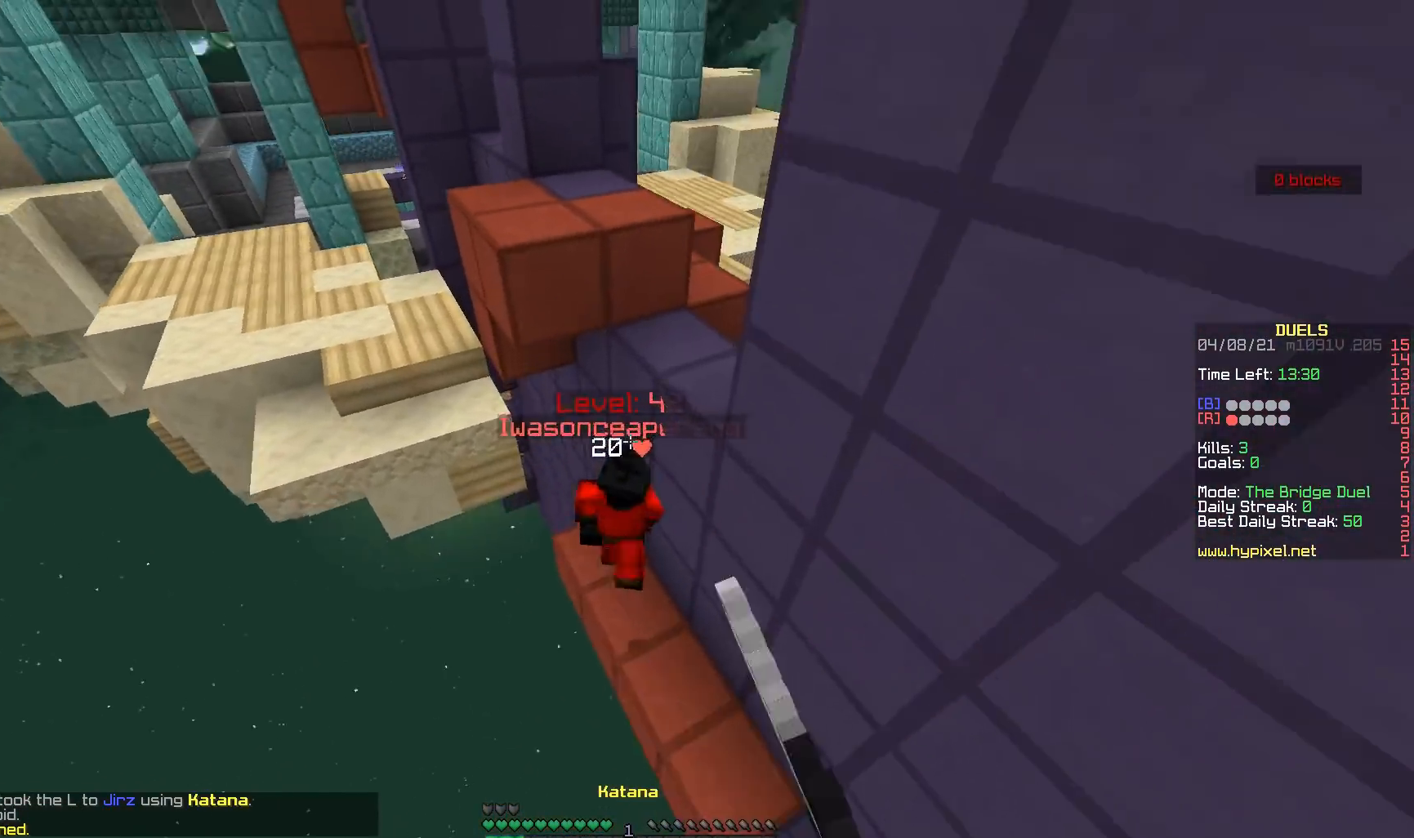
{"keys": ["w"], "mouse": ["left"], "events": []}
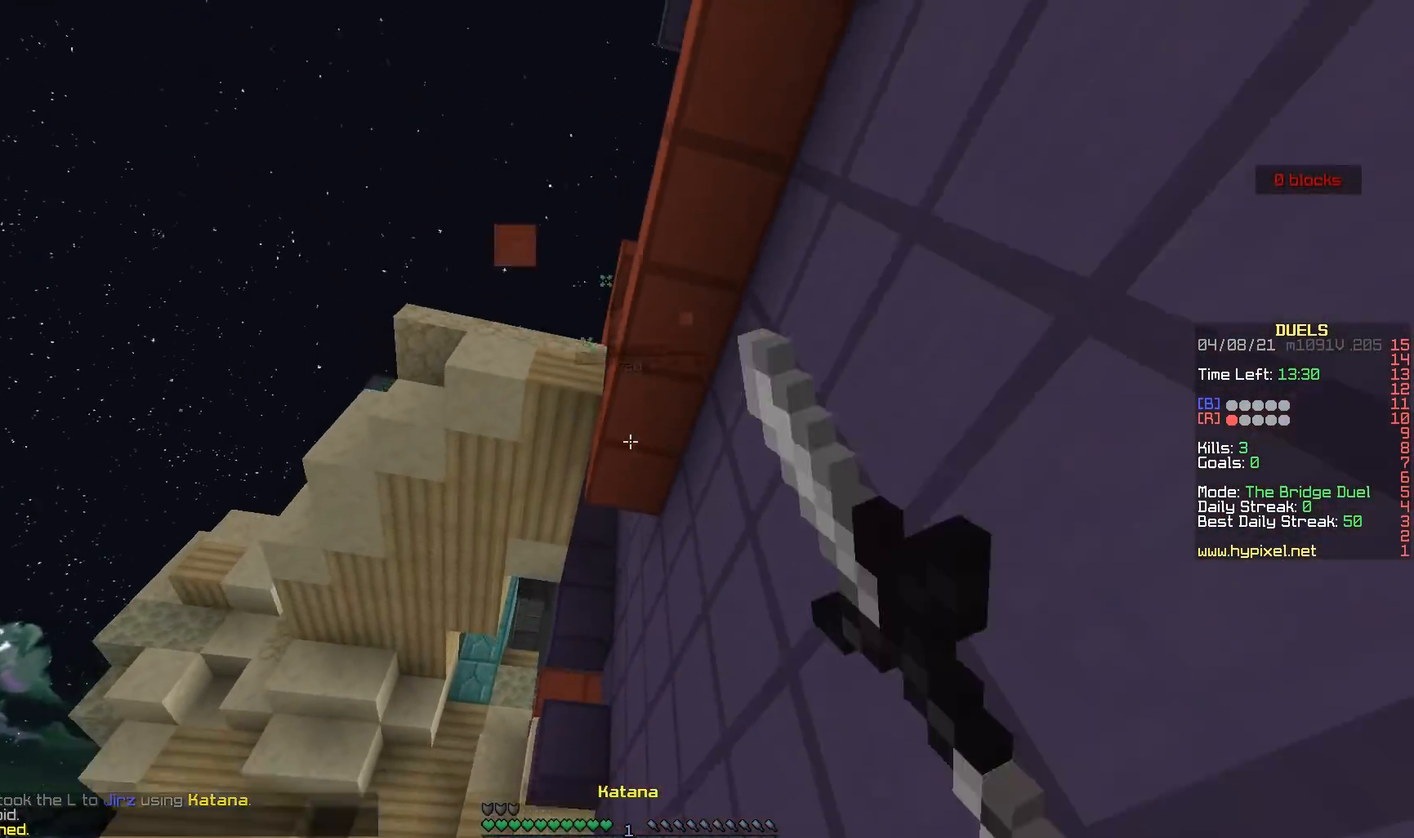
{"keys": ["w"], "mouse": ["left"], "events": [[183, "mouse_left", "up"], [417, "mouse_left", "down"]]}
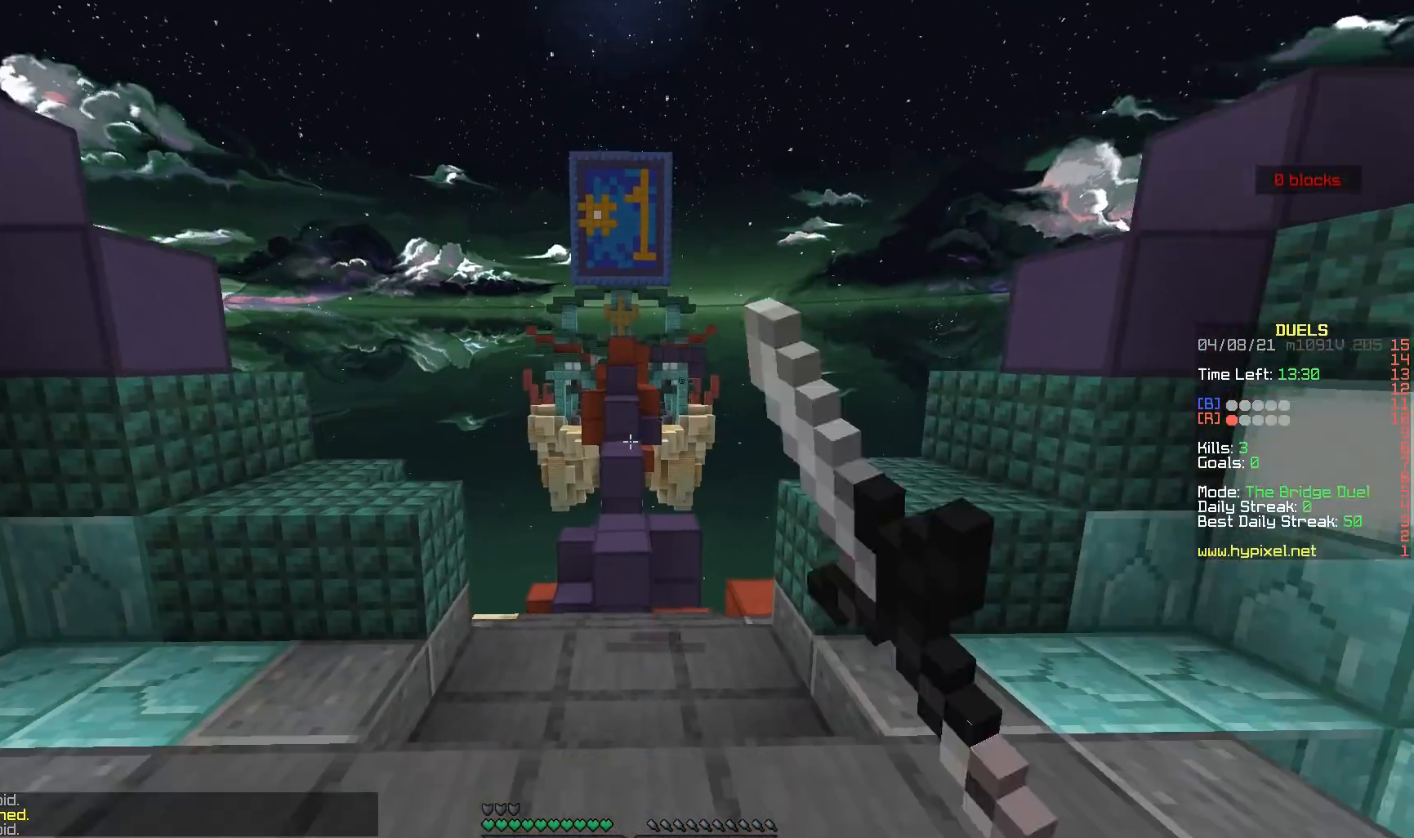
{"keys": ["w"], "mouse": ["right"], "events": [[67, "mouse_left", "up"], [233, "mouse_left", "down"], [333, "mouse_left", "up"], [333, "w", "up"], [383, "w", "down"], [417, "mouse_right", "down"]]}